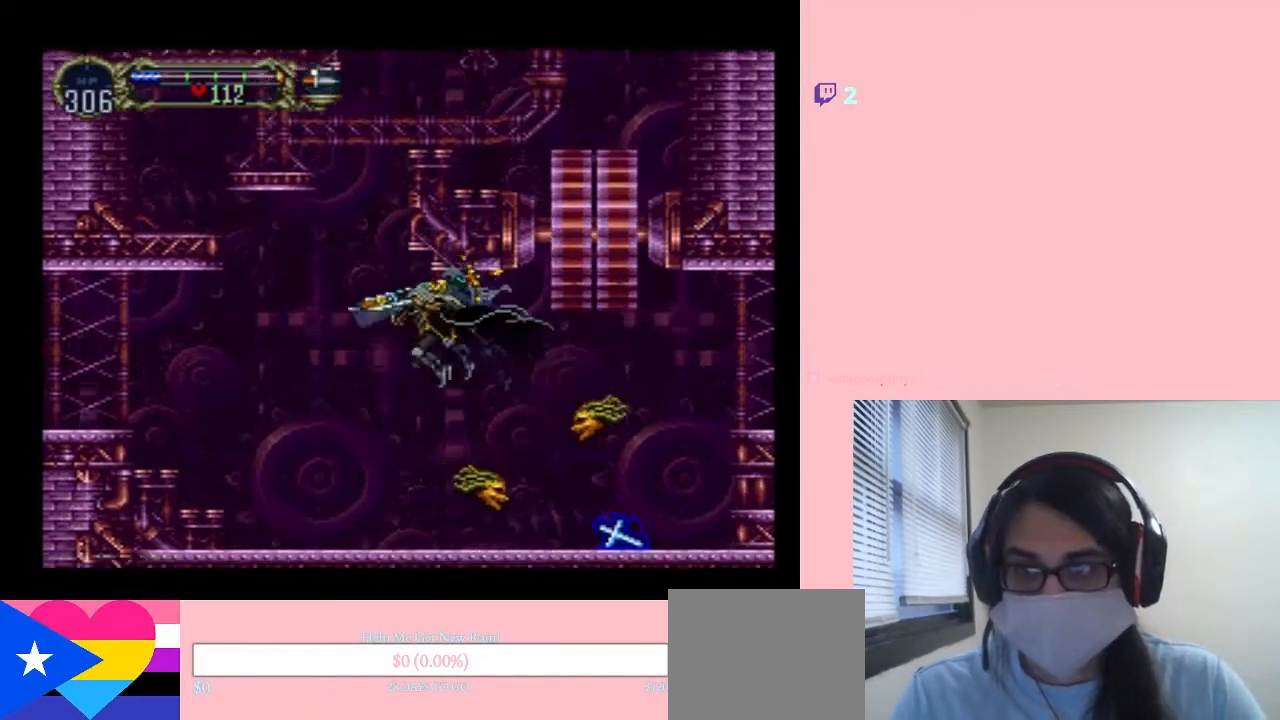
Gameplay with a controller (Nintendo layout); each line is a JSON object with the inputs held at the frame after it. "events" lists button and stick changes between this image and that frame as [ms after this image, input, new state], when the widget could be followed in between. Not read: L2 L3 R2 R3.
{"buttons": ["DPAD_DOWN"], "left_stick": "center", "right_stick": "center"}
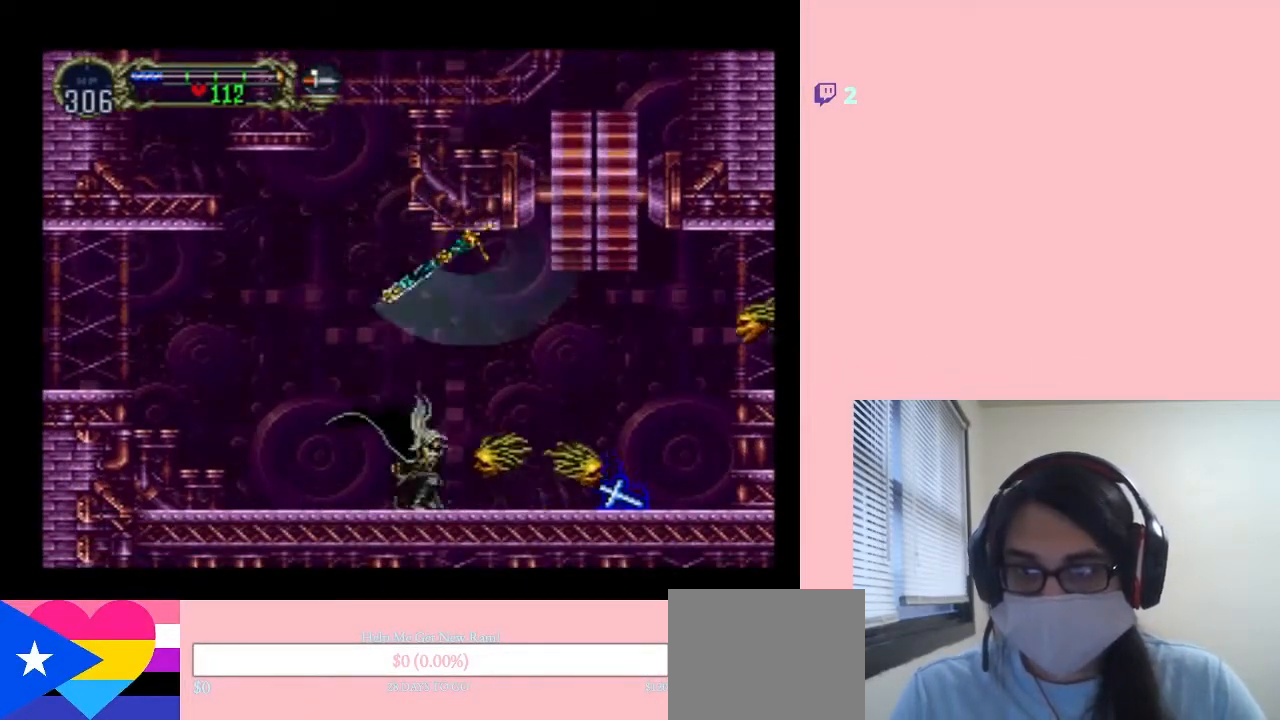
{"buttons": ["DPAD_DOWN"], "left_stick": "center", "right_stick": "center", "events": [[167, "Y", "down"], [333, "Y", "up"]]}
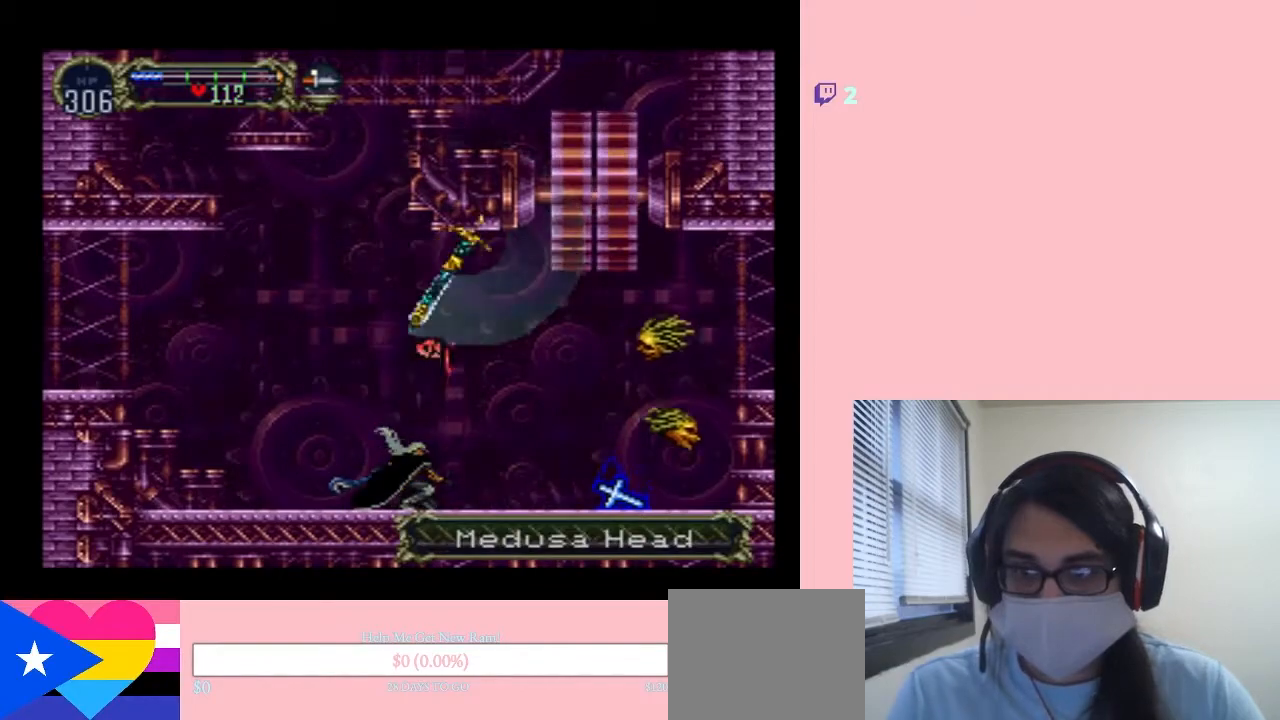
{"buttons": ["Y", "DPAD_RIGHT"], "left_stick": "center", "right_stick": "center", "events": [[83, "DPAD_DOWN", "up"], [267, "B", "down"], [267, "DPAD_RIGHT", "down"], [417, "B", "up"], [483, "Y", "down"]]}
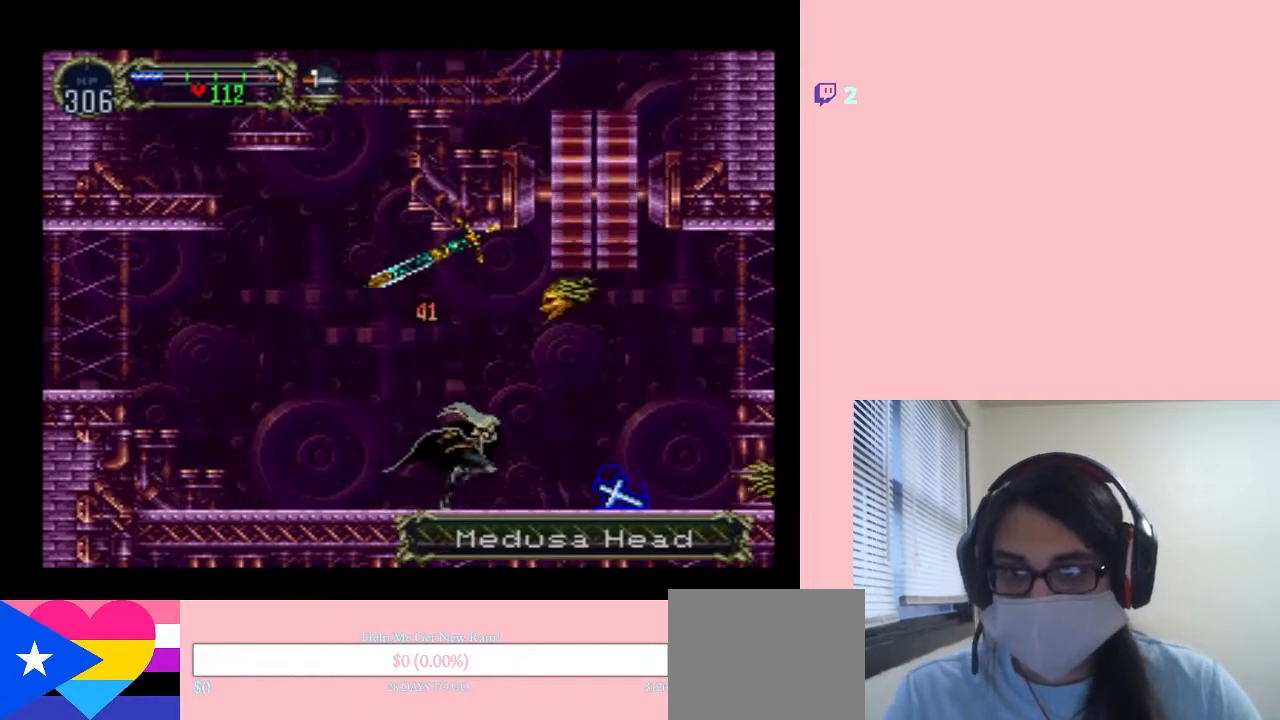
{"buttons": ["DPAD_LEFT"], "left_stick": "center", "right_stick": "center", "events": [[17, "DPAD_LEFT", "down"], [17, "DPAD_RIGHT", "up"], [67, "Y", "up"]]}
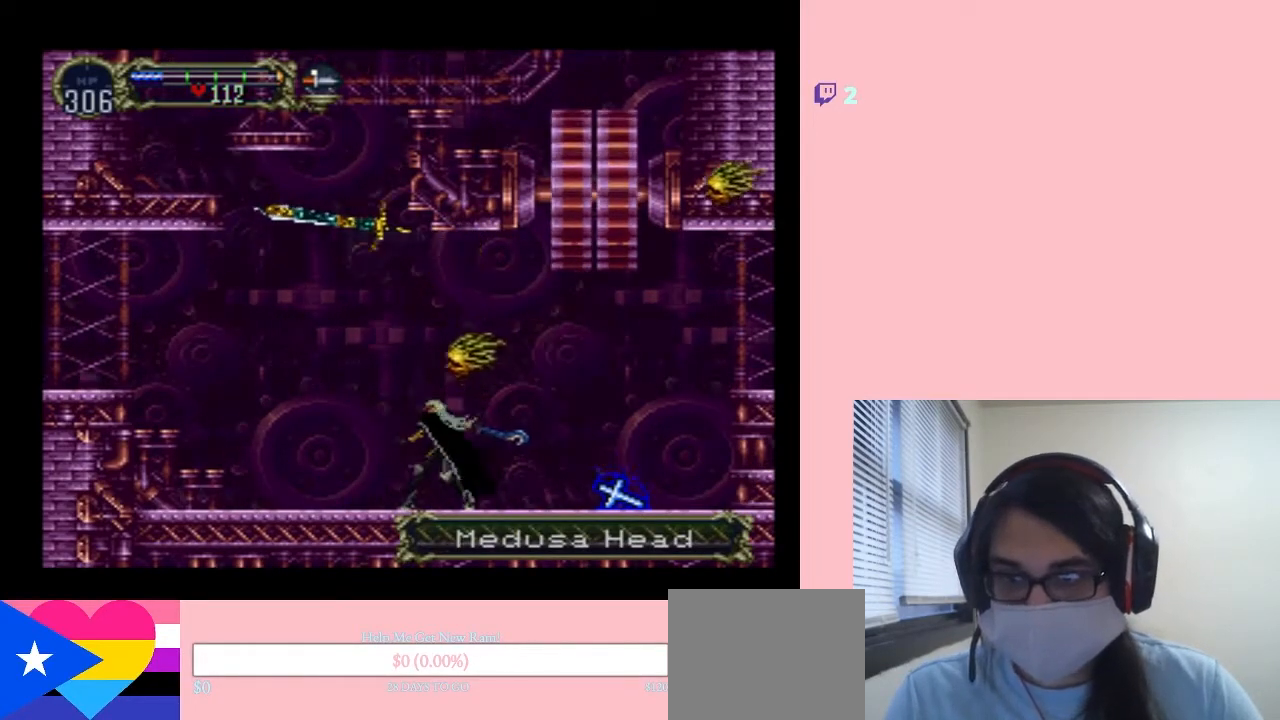
{"buttons": ["B", "DPAD_LEFT"], "left_stick": "center", "right_stick": "center", "events": [[167, "DPAD_RIGHT", "down"], [200, "DPAD_LEFT", "up"], [350, "DPAD_RIGHT", "up"], [383, "B", "down"], [383, "DPAD_LEFT", "down"]]}
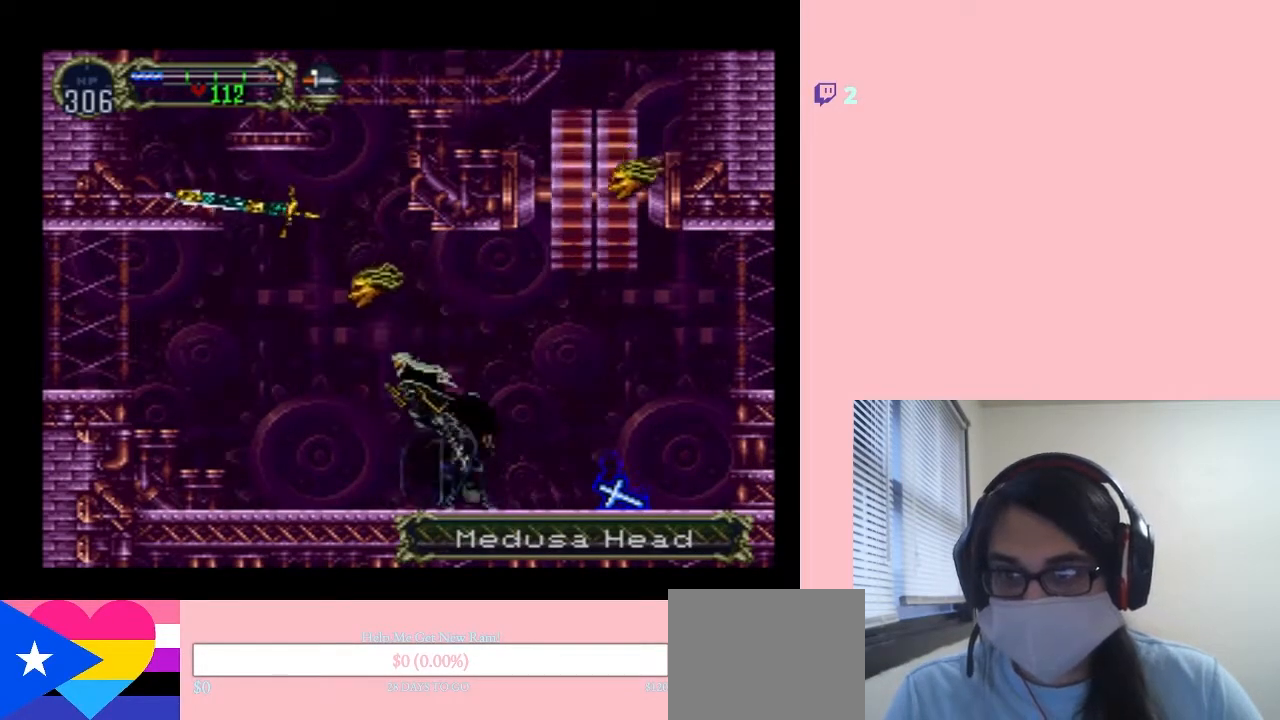
{"buttons": ["DPAD_LEFT"], "left_stick": "center", "right_stick": "center", "events": [[33, "B", "up"], [100, "Y", "down"], [233, "Y", "up"]]}
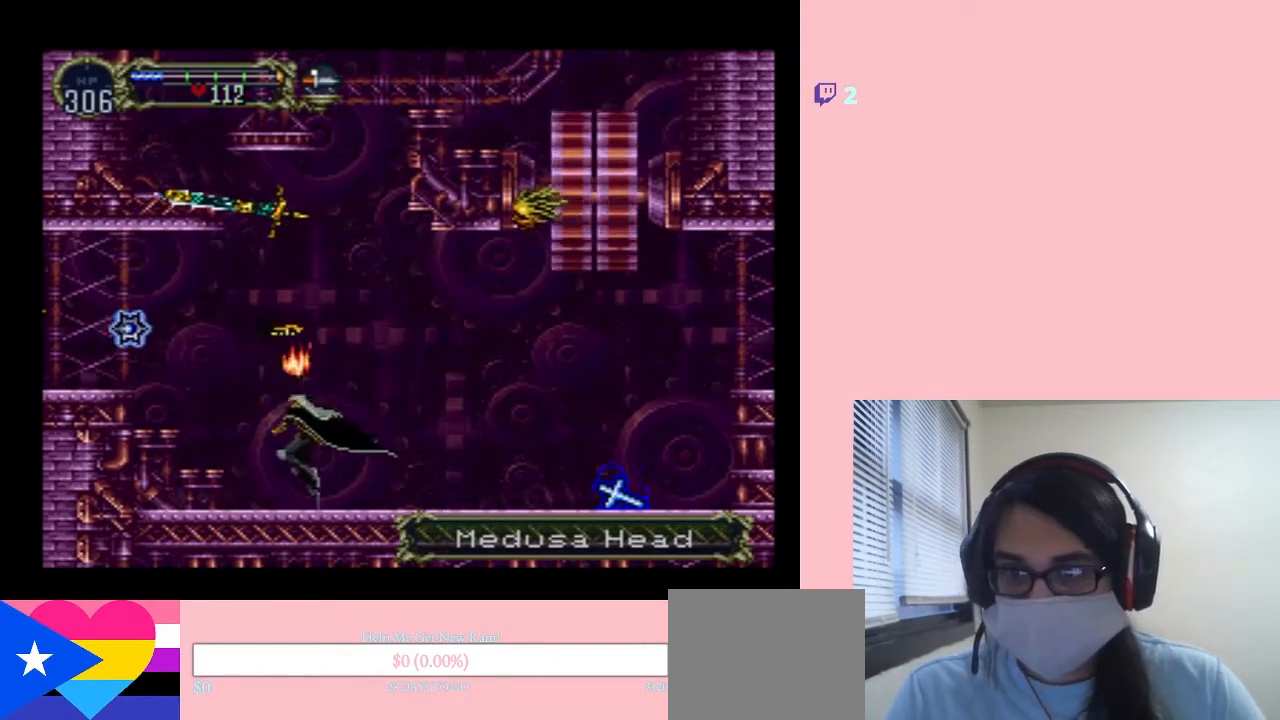
{"buttons": ["DPAD_RIGHT"], "left_stick": "center", "right_stick": "center", "events": [[167, "DPAD_LEFT", "up"], [267, "DPAD_RIGHT", "down"], [333, "B", "down"], [483, "B", "up"]]}
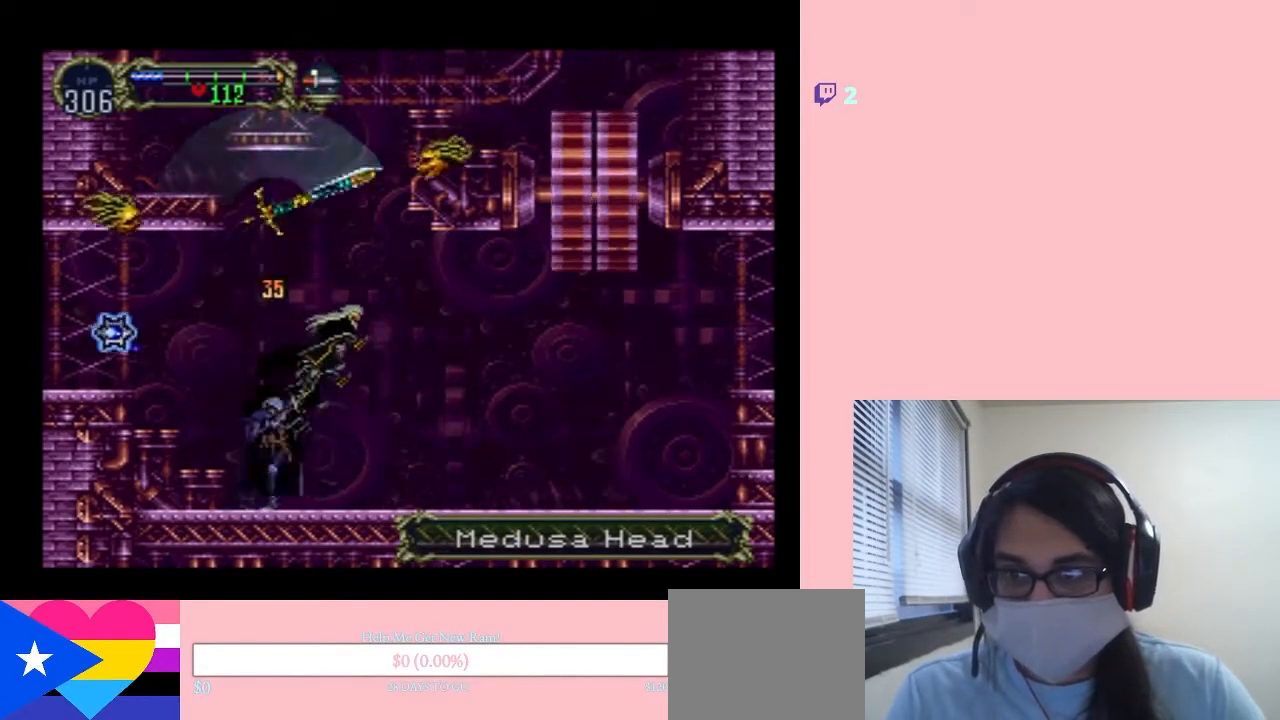
{"buttons": ["DPAD_RIGHT"], "left_stick": "center", "right_stick": "center", "events": [[100, "Y", "down"], [267, "Y", "up"]]}
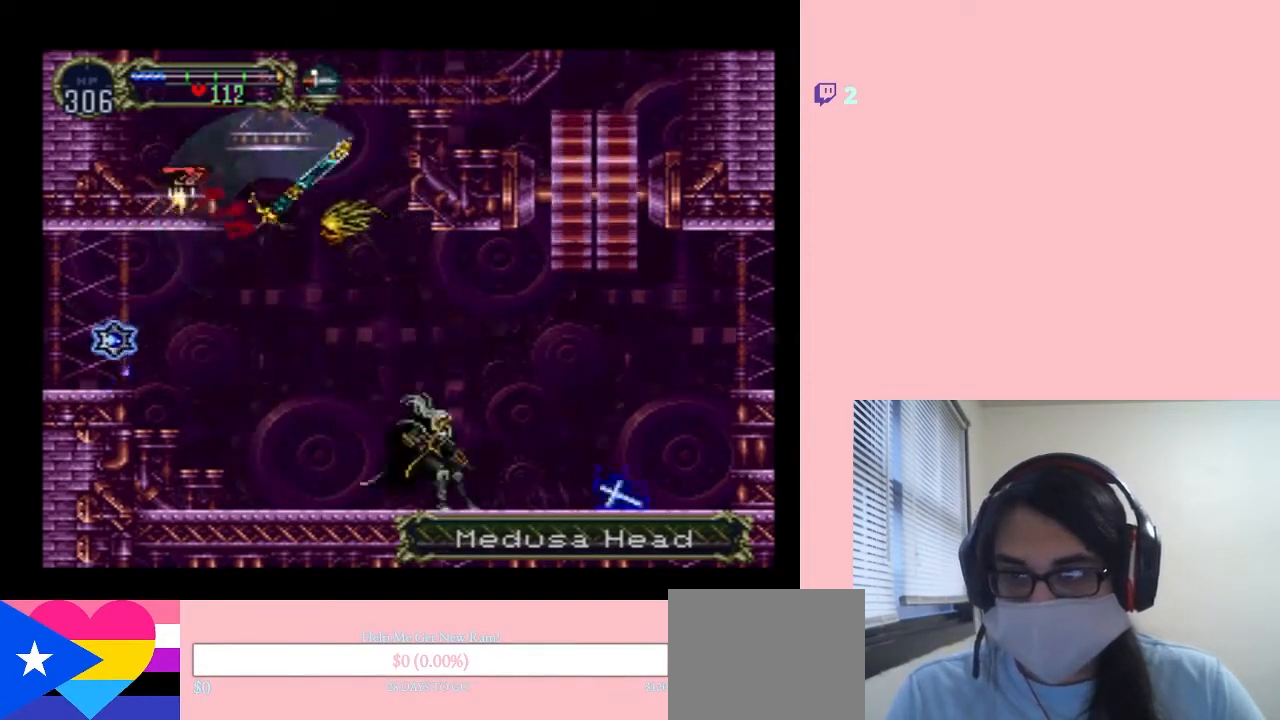
{"buttons": ["DPAD_LEFT"], "left_stick": "center", "right_stick": "center", "events": [[300, "DPAD_RIGHT", "up"], [417, "DPAD_LEFT", "down"]]}
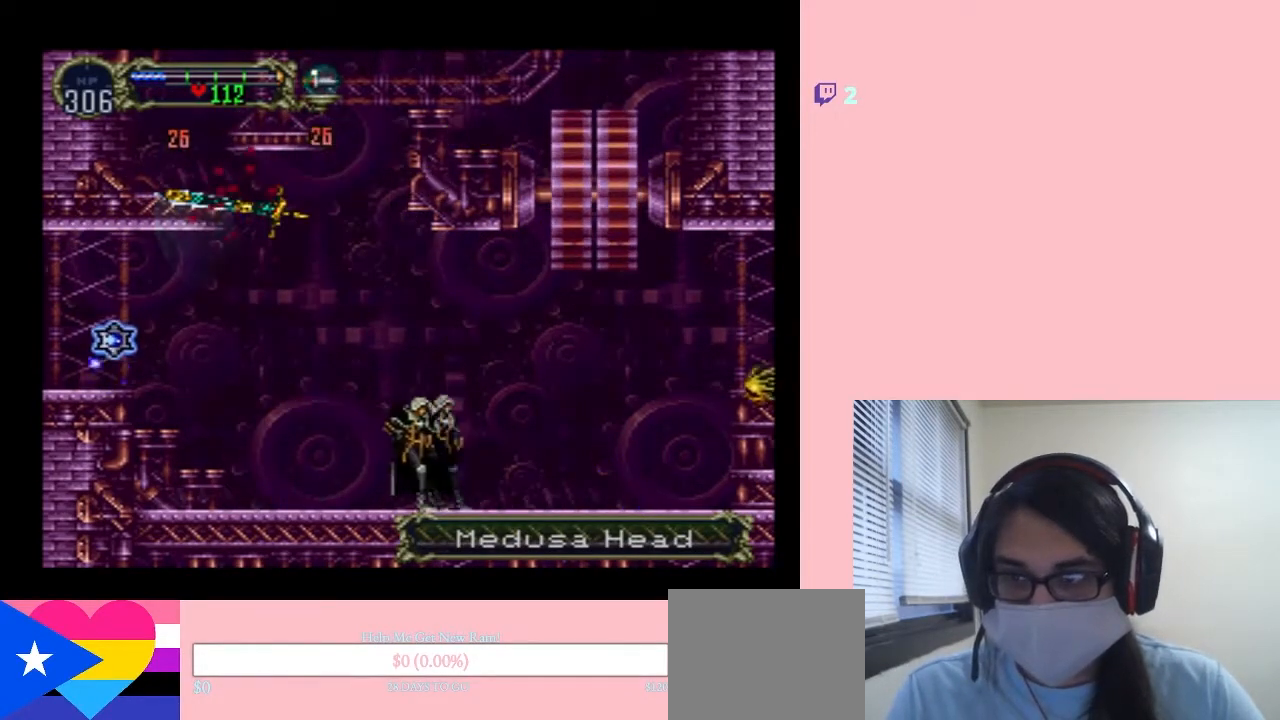
{"buttons": ["DPAD_RIGHT"], "left_stick": "center", "right_stick": "center", "events": [[367, "DPAD_LEFT", "up"], [417, "DPAD_RIGHT", "down"]]}